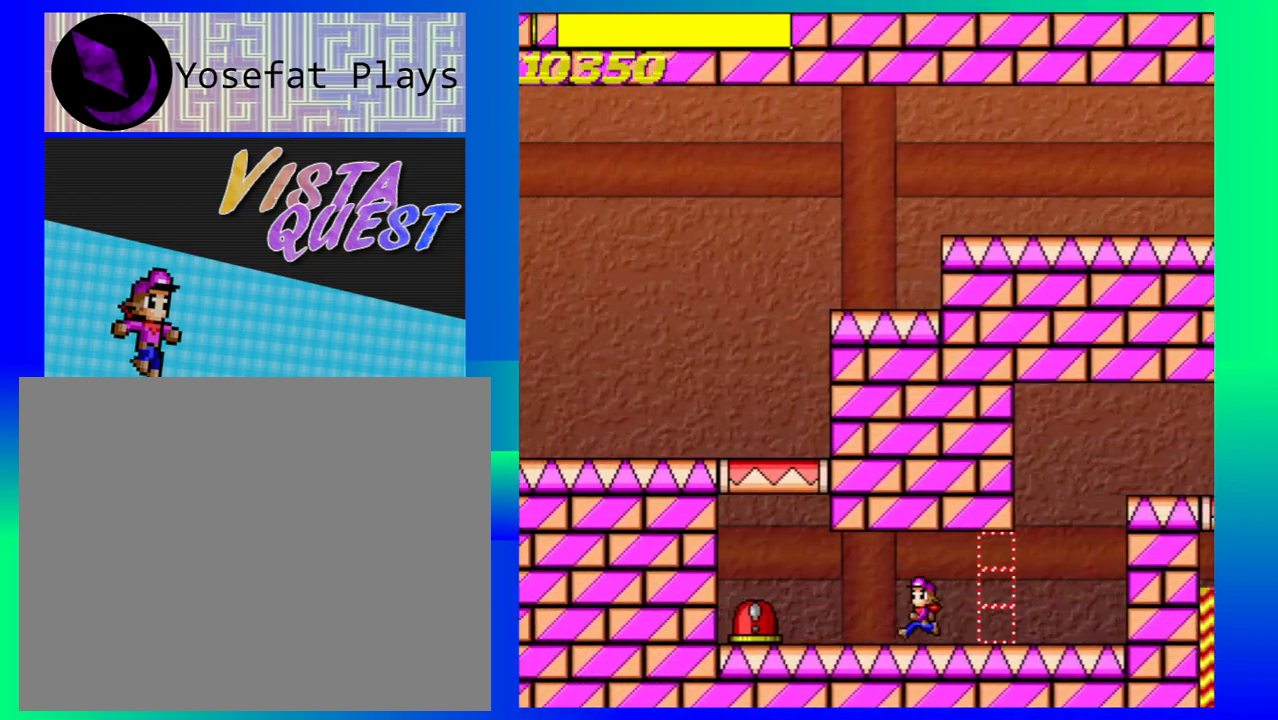
Gameplay with a controller (Nintendo layout); each line is a JSON object with the inputs held at the frame after it. "events" lists button and stick changes between this image and that frame as [ms after this image, input, new state], when the widget could be followed in between. Not read: L1 L2 L3 R1 R2 R3 right_stick.
{"buttons": [], "left_stick": "left", "events": []}
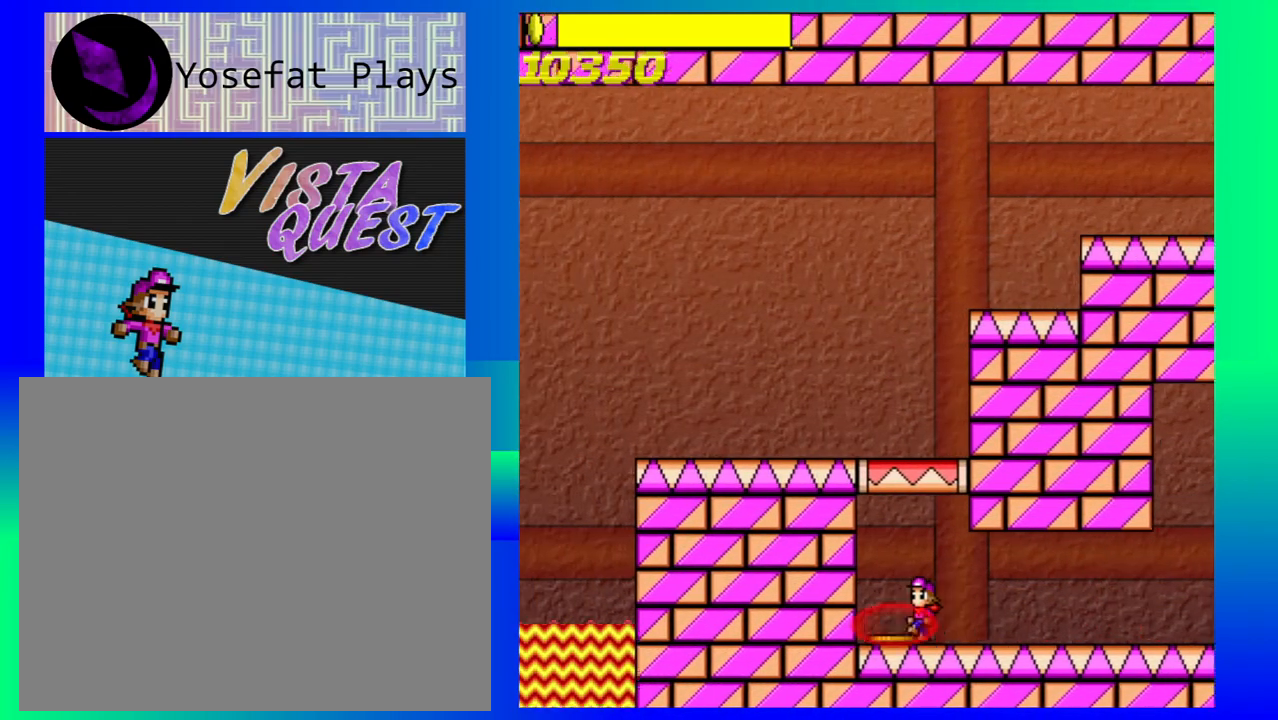
{"buttons": ["B"], "left_stick": "center", "events": [[33, "B", "down"], [383, "left_stick", "center"]]}
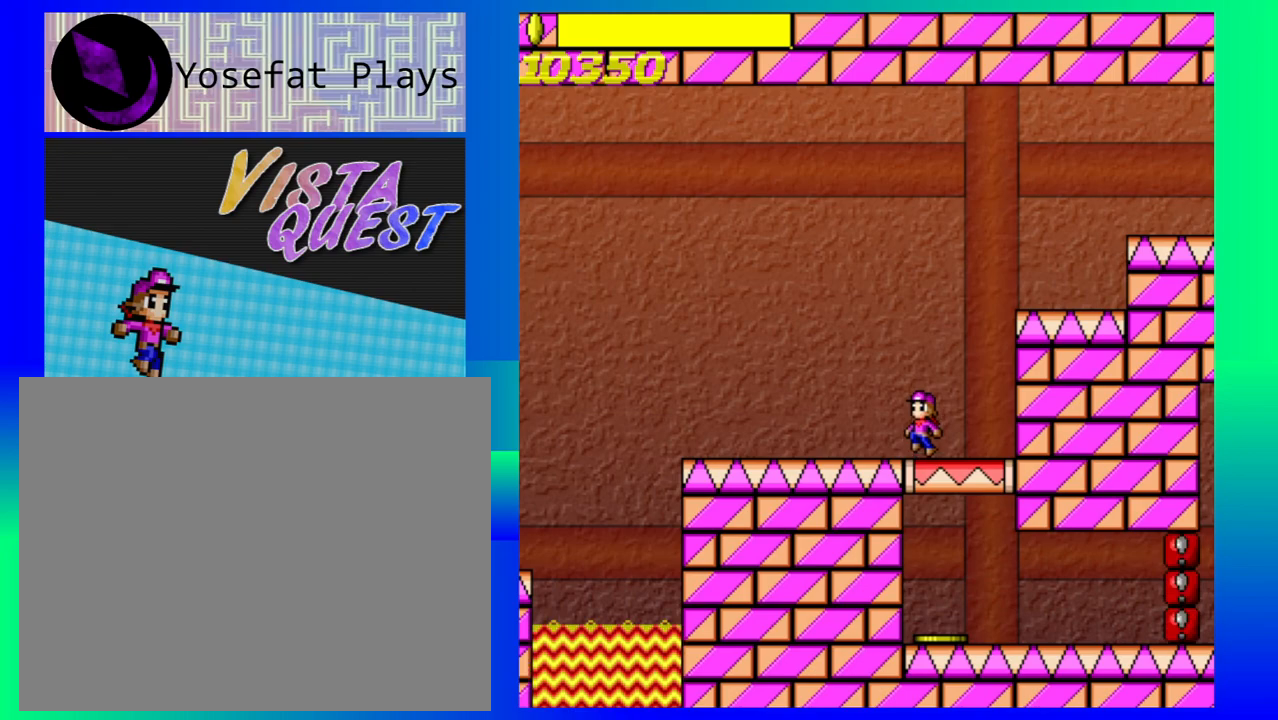
{"buttons": ["B"], "left_stick": "center", "events": [[133, "B", "up"], [433, "B", "down"]]}
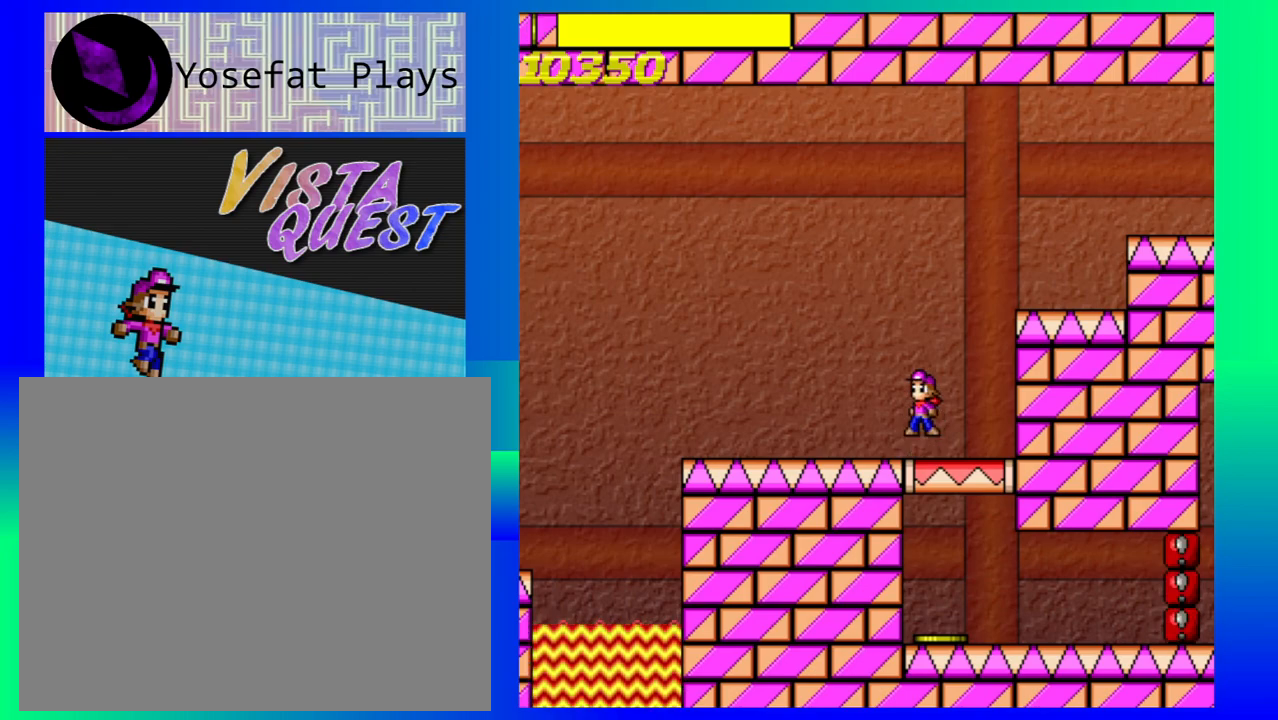
{"buttons": [], "left_stick": "right", "events": [[17, "left_stick", "right"], [267, "B", "up"]]}
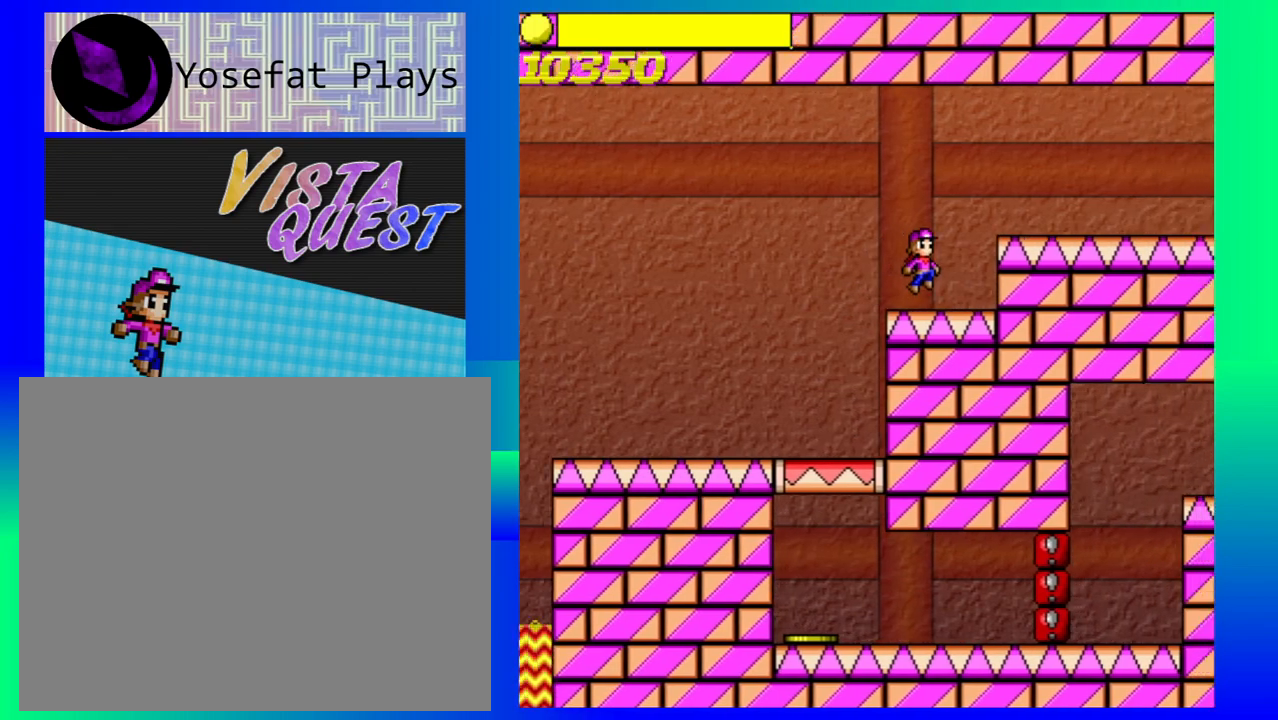
{"buttons": [], "left_stick": "right", "events": [[183, "B", "down"], [467, "B", "up"]]}
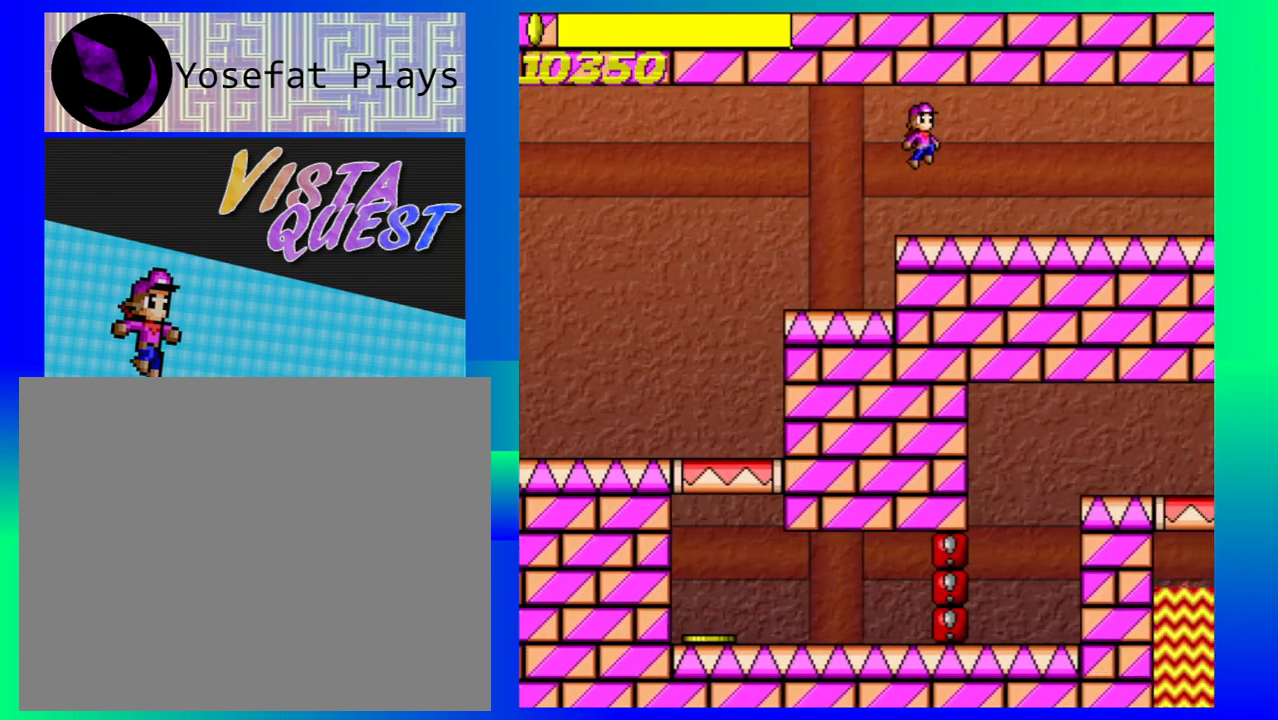
{"buttons": [], "left_stick": "right", "events": []}
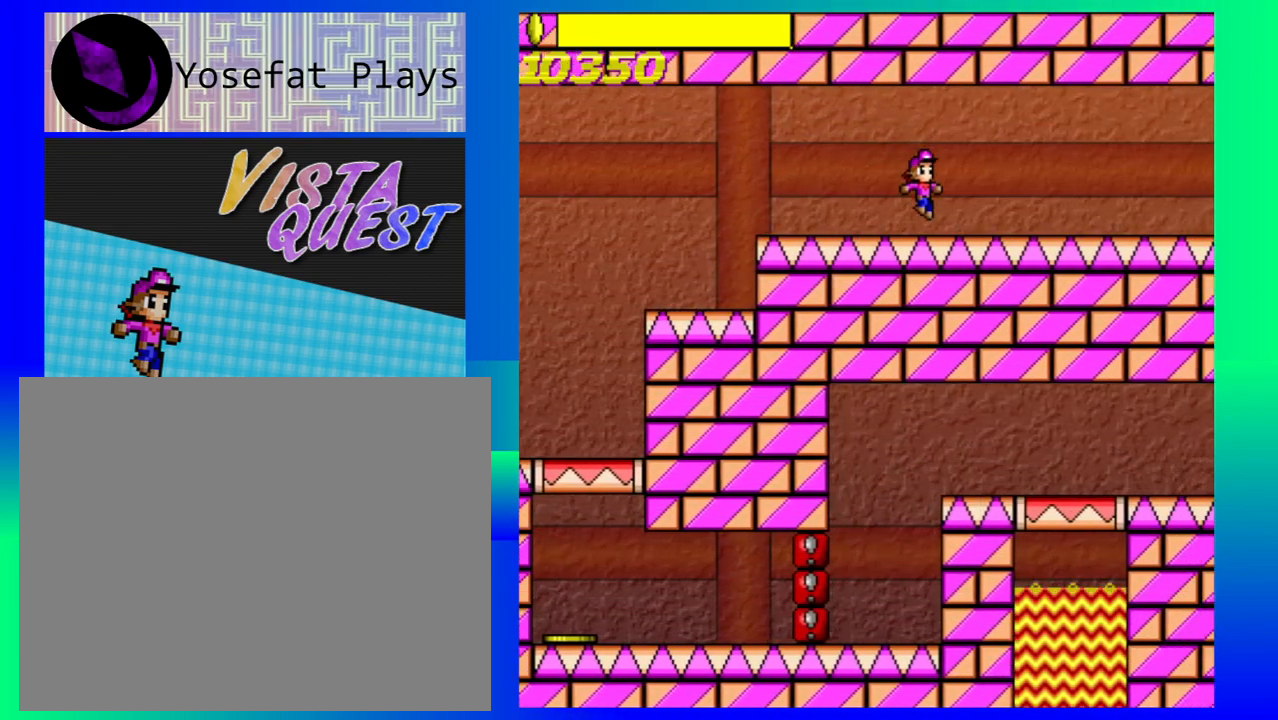
{"buttons": [], "left_stick": "right", "events": []}
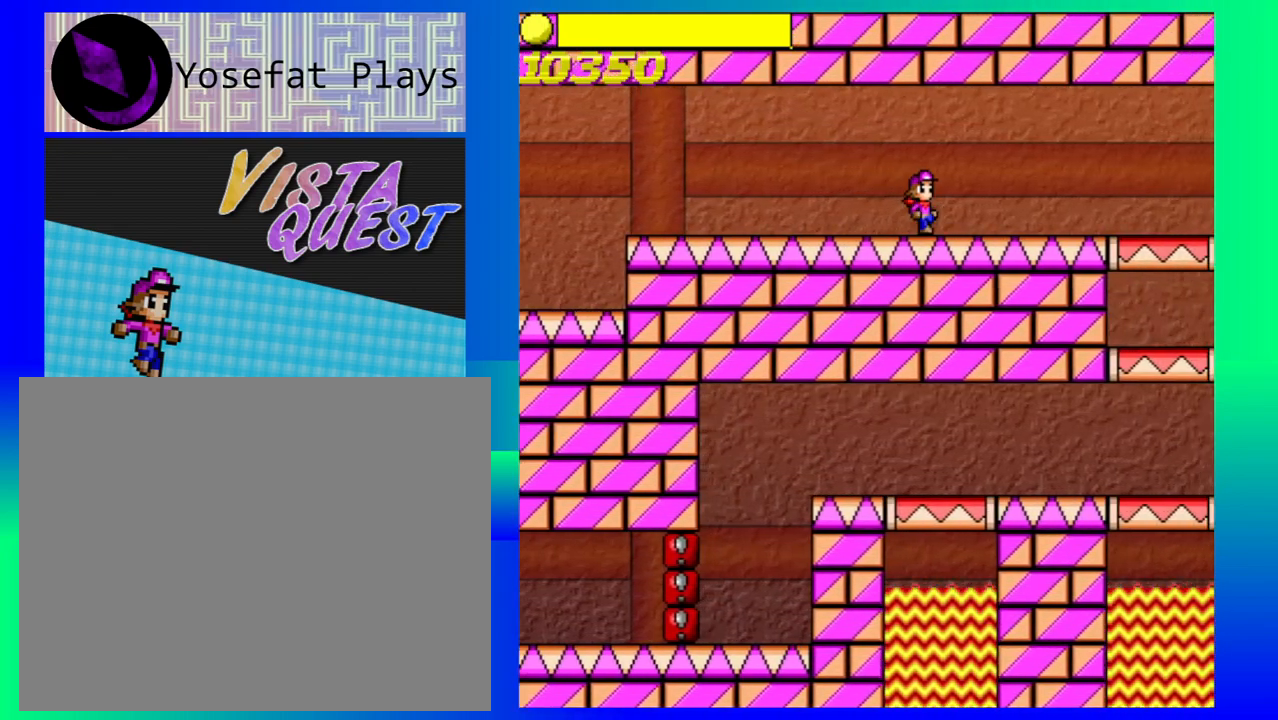
{"buttons": [], "left_stick": "right", "events": []}
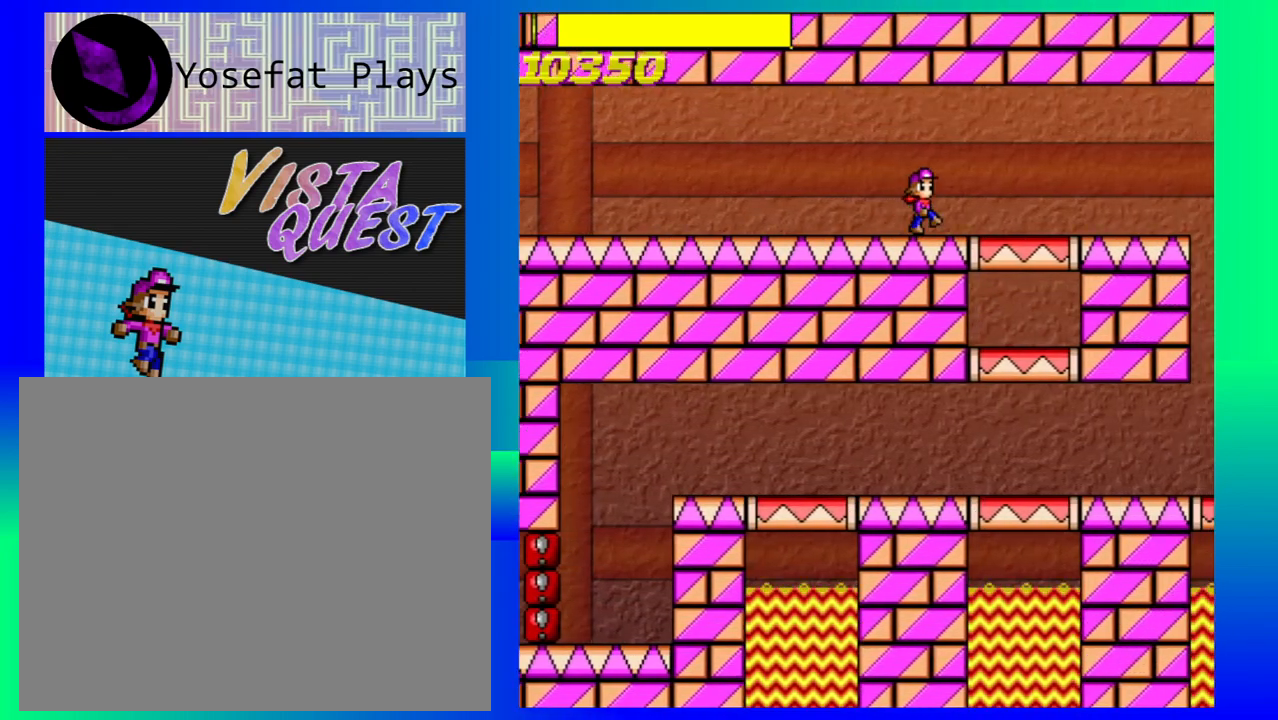
{"buttons": [], "left_stick": "right", "events": []}
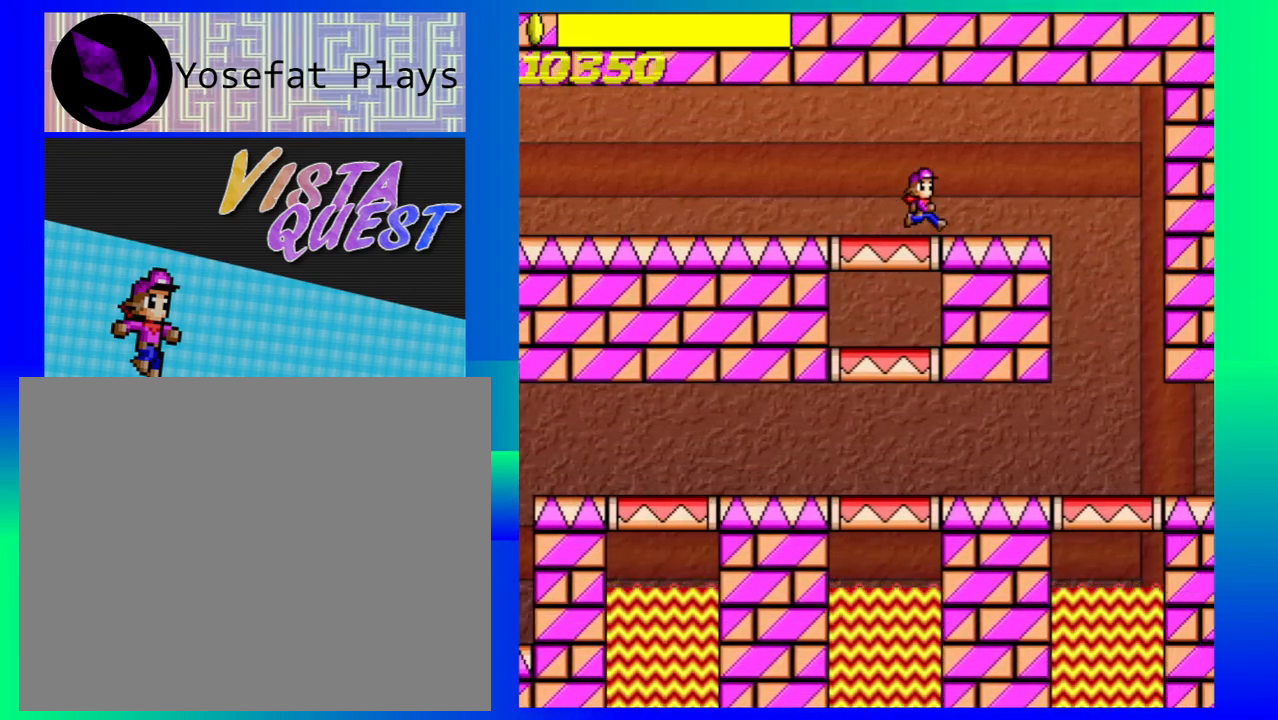
{"buttons": [], "left_stick": "right", "events": []}
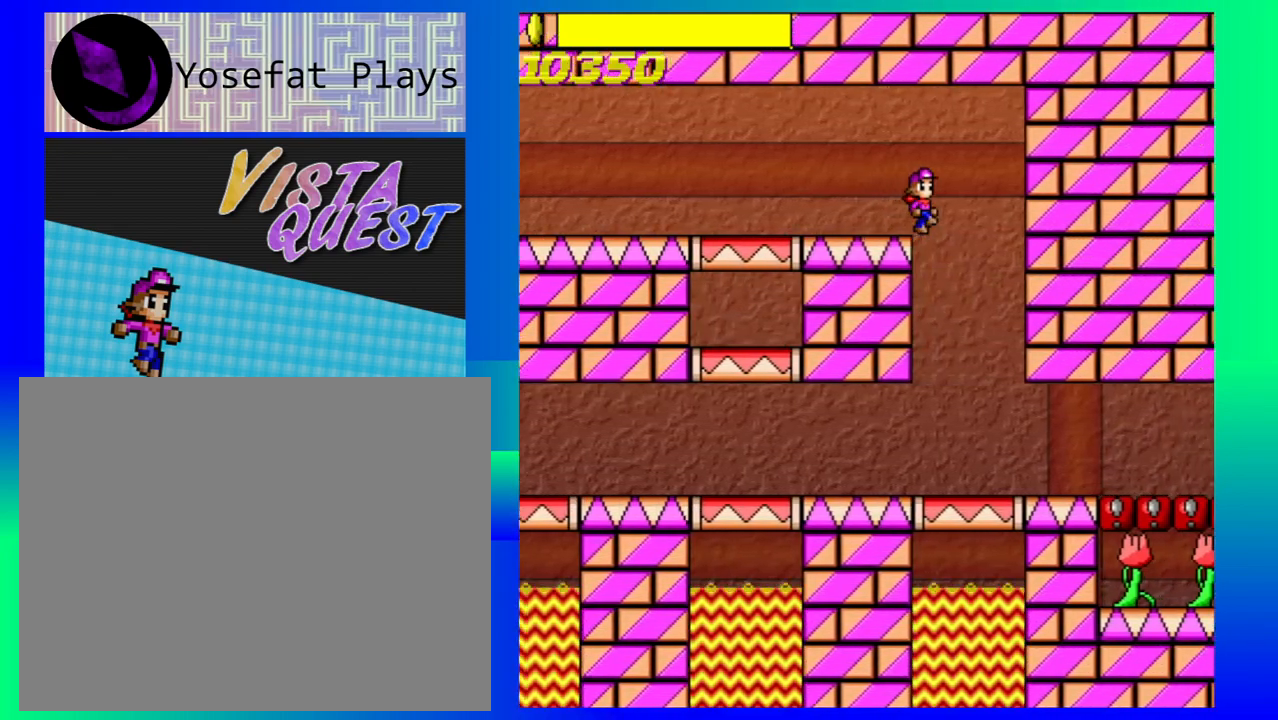
{"buttons": [], "left_stick": "right", "events": []}
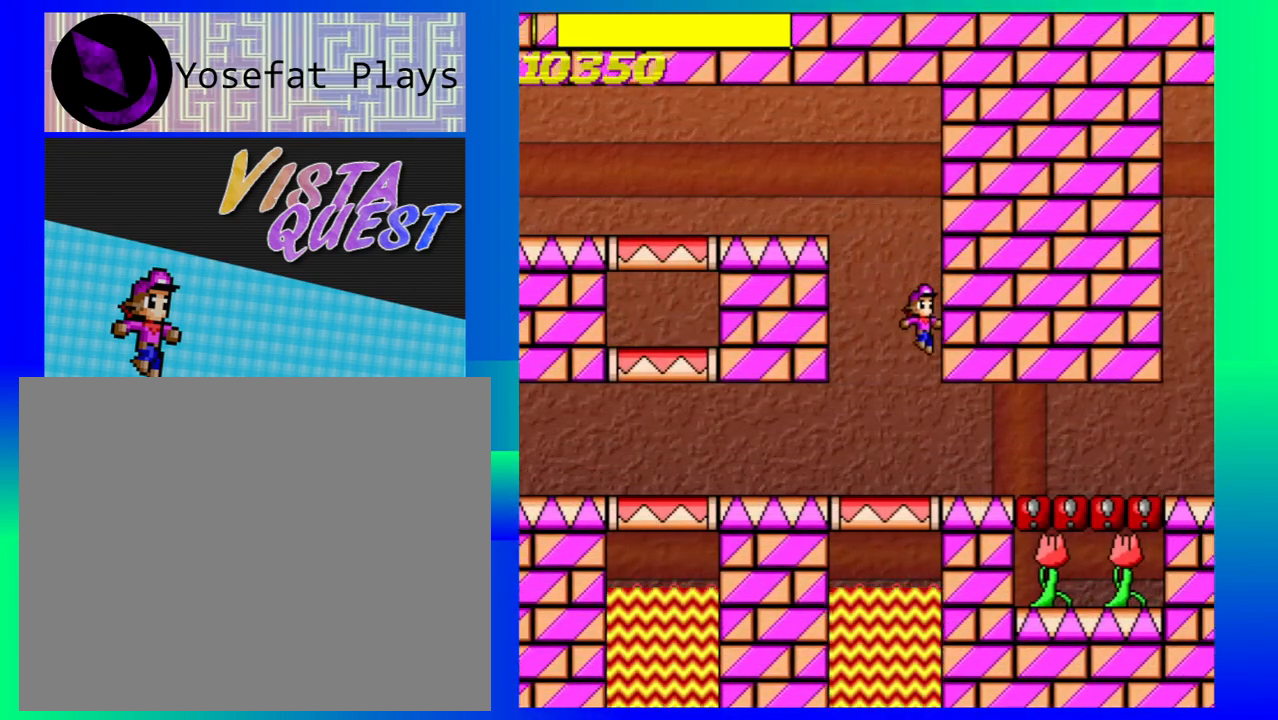
{"buttons": [], "left_stick": "right", "events": []}
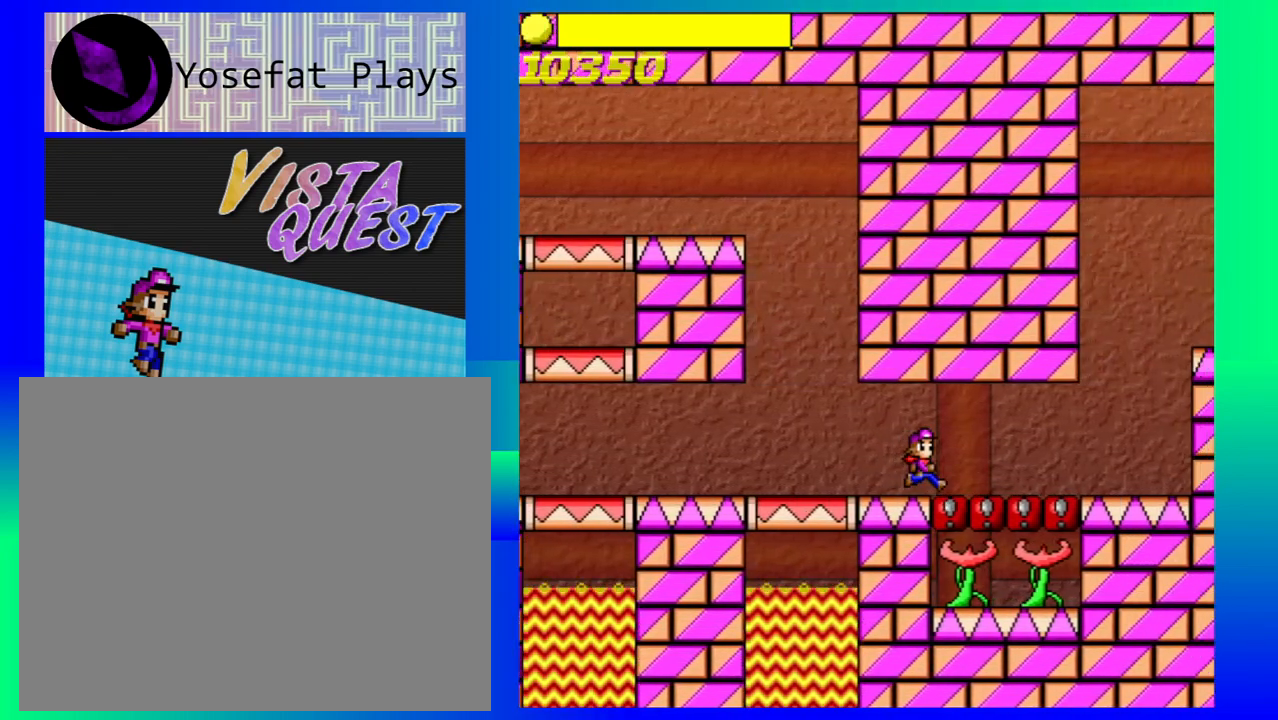
{"buttons": [], "left_stick": "right", "events": []}
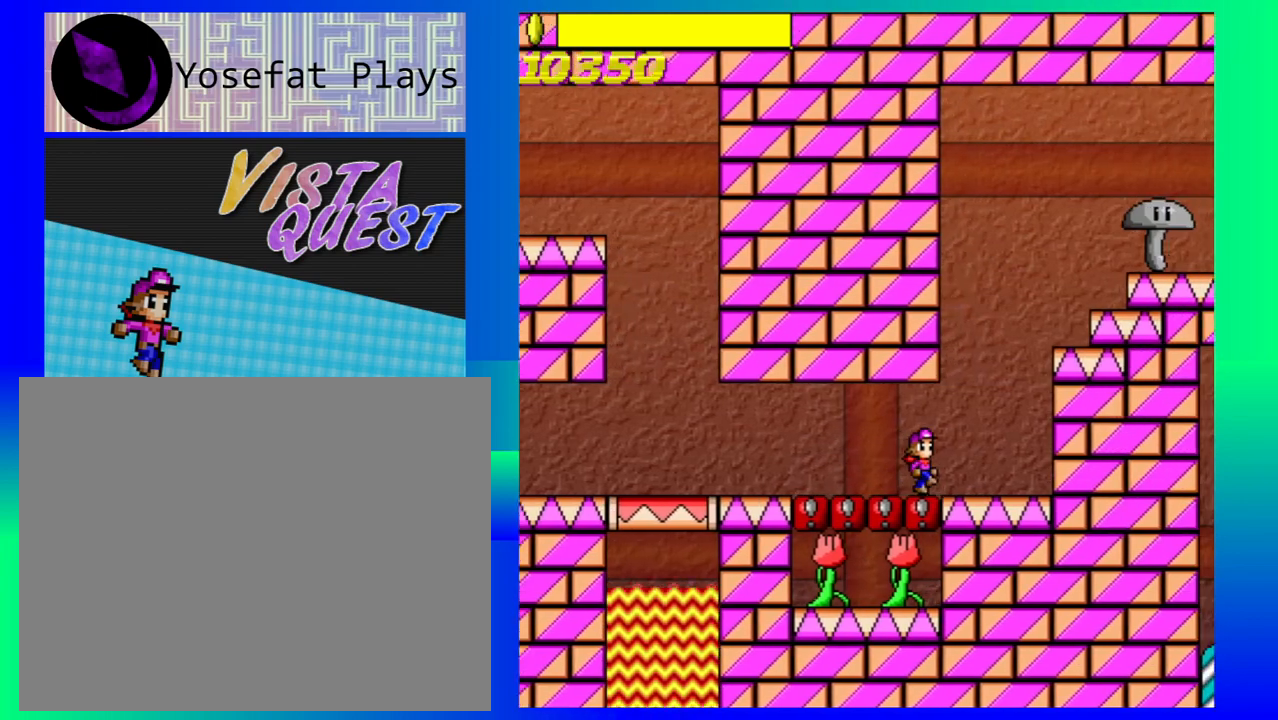
{"buttons": ["B"], "left_stick": "center", "events": [[200, "B", "down"], [433, "left_stick", "center"]]}
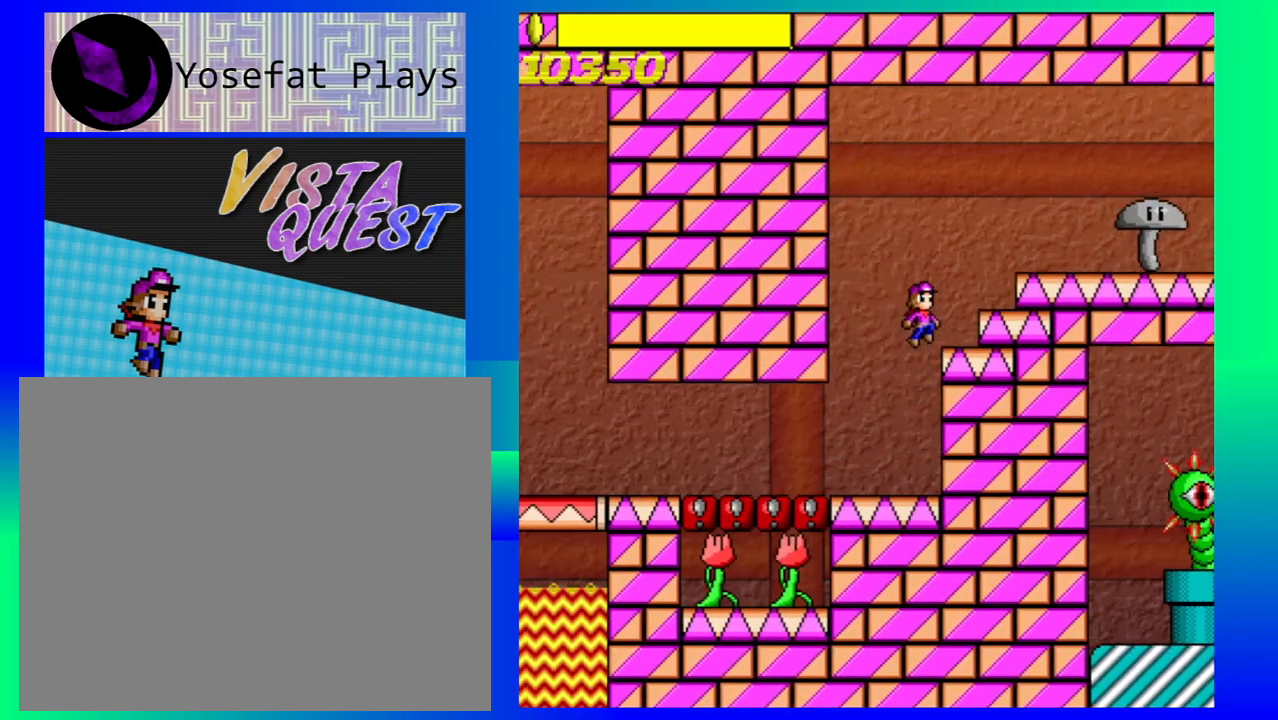
{"buttons": [], "left_stick": "center", "events": [[117, "left_stick", "right"], [233, "B", "up"], [350, "left_stick", "center"]]}
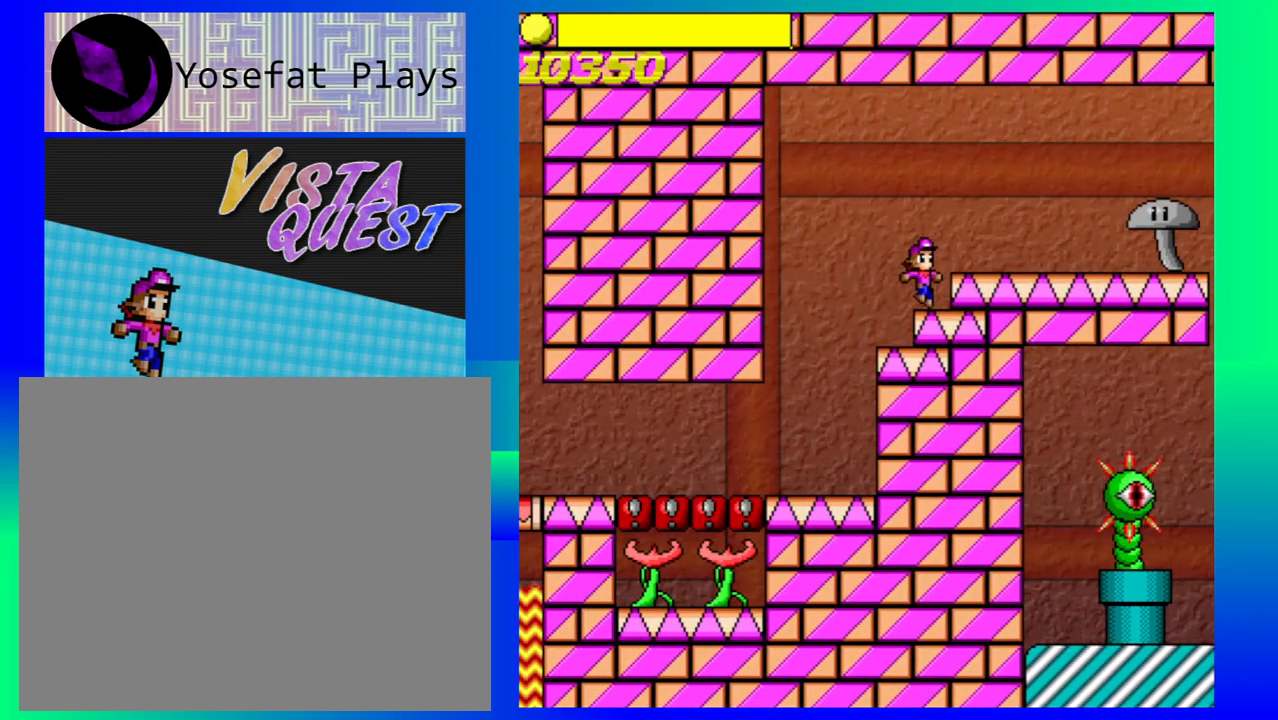
{"buttons": [], "left_stick": "center", "events": []}
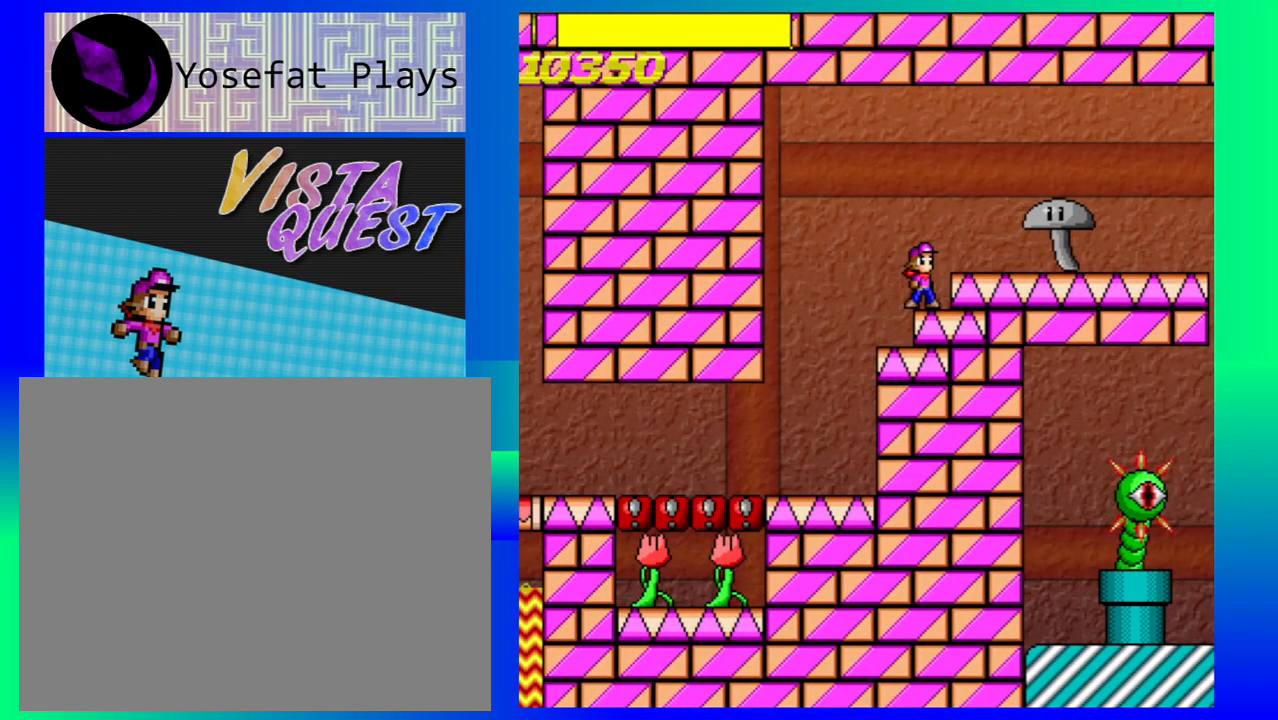
{"buttons": [], "left_stick": "center", "events": []}
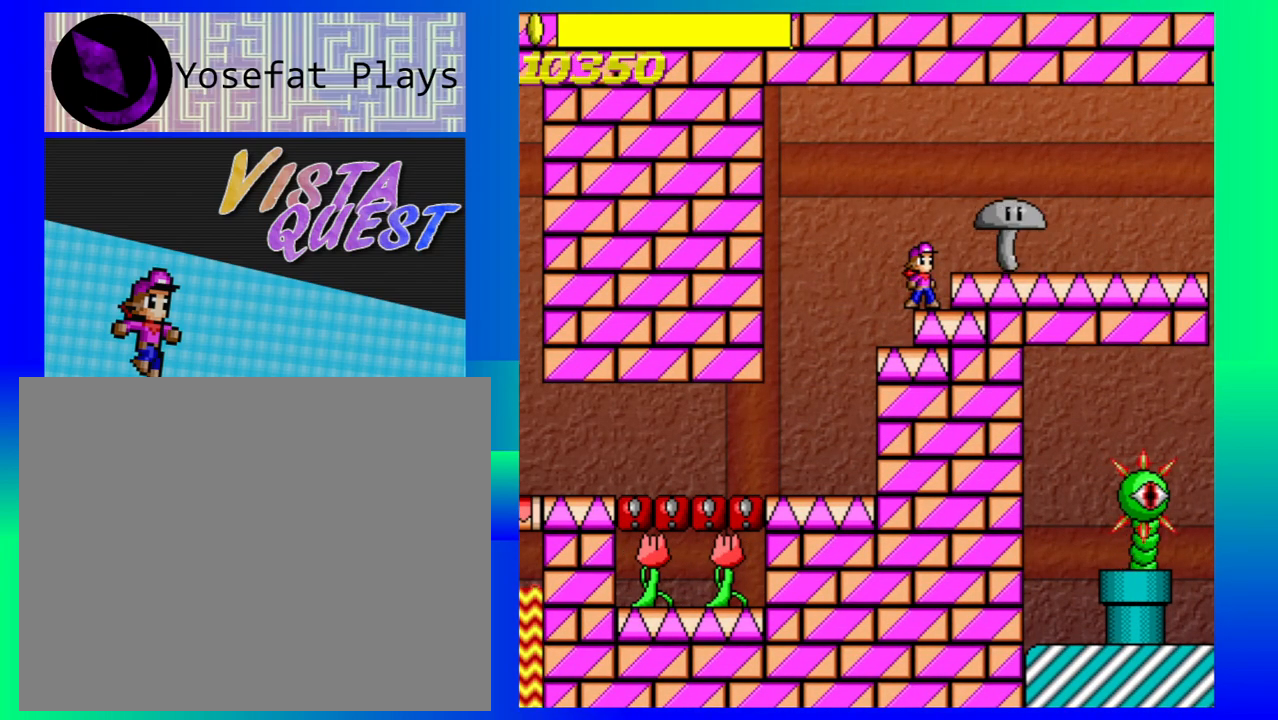
{"buttons": [], "left_stick": "down-right", "events": [[233, "B", "down"], [350, "B", "up"], [350, "left_stick", "down-right"]]}
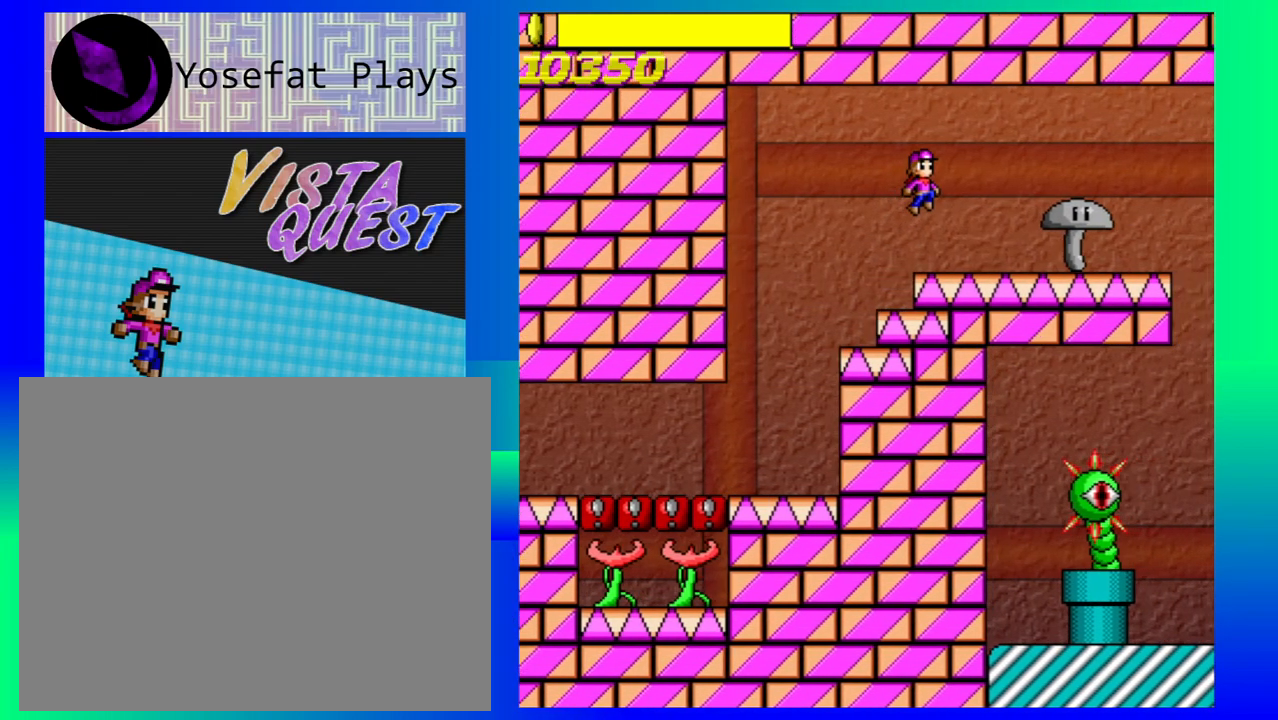
{"buttons": [], "left_stick": "center", "events": [[17, "left_stick", "center"]]}
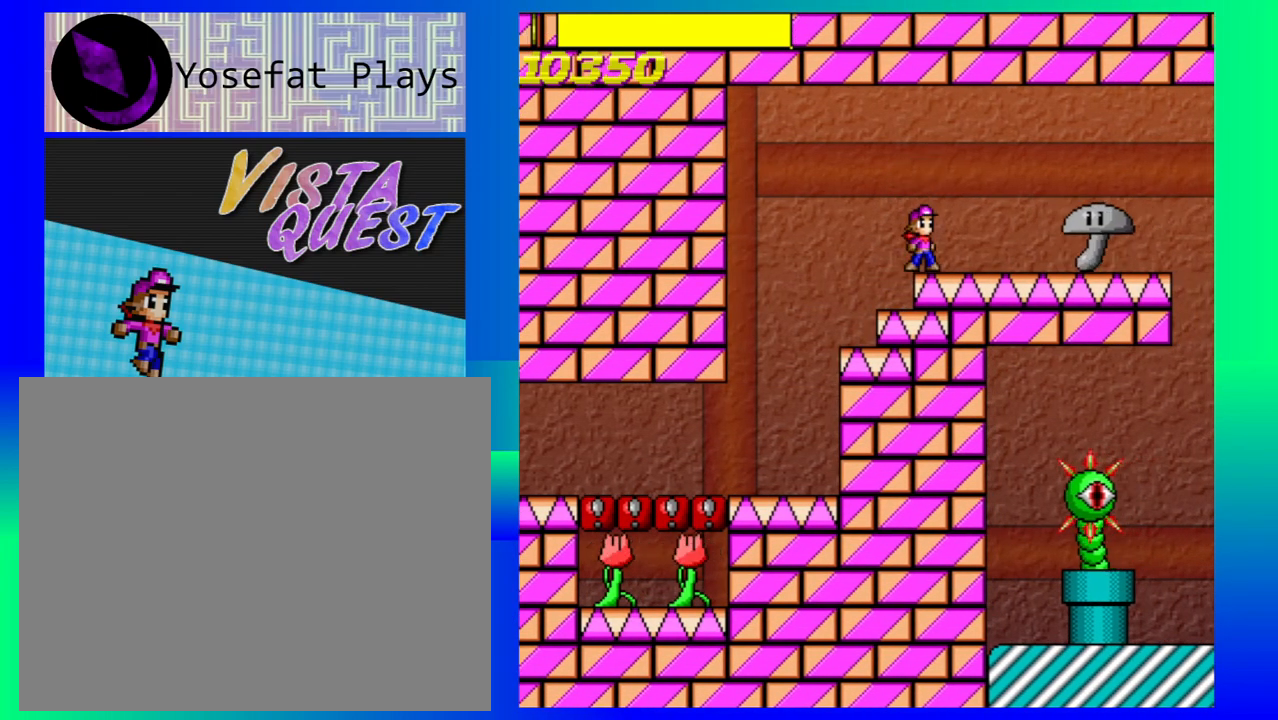
{"buttons": [], "left_stick": "center", "events": [[83, "B", "down"], [250, "B", "up"], [300, "left_stick", "right"], [483, "left_stick", "center"]]}
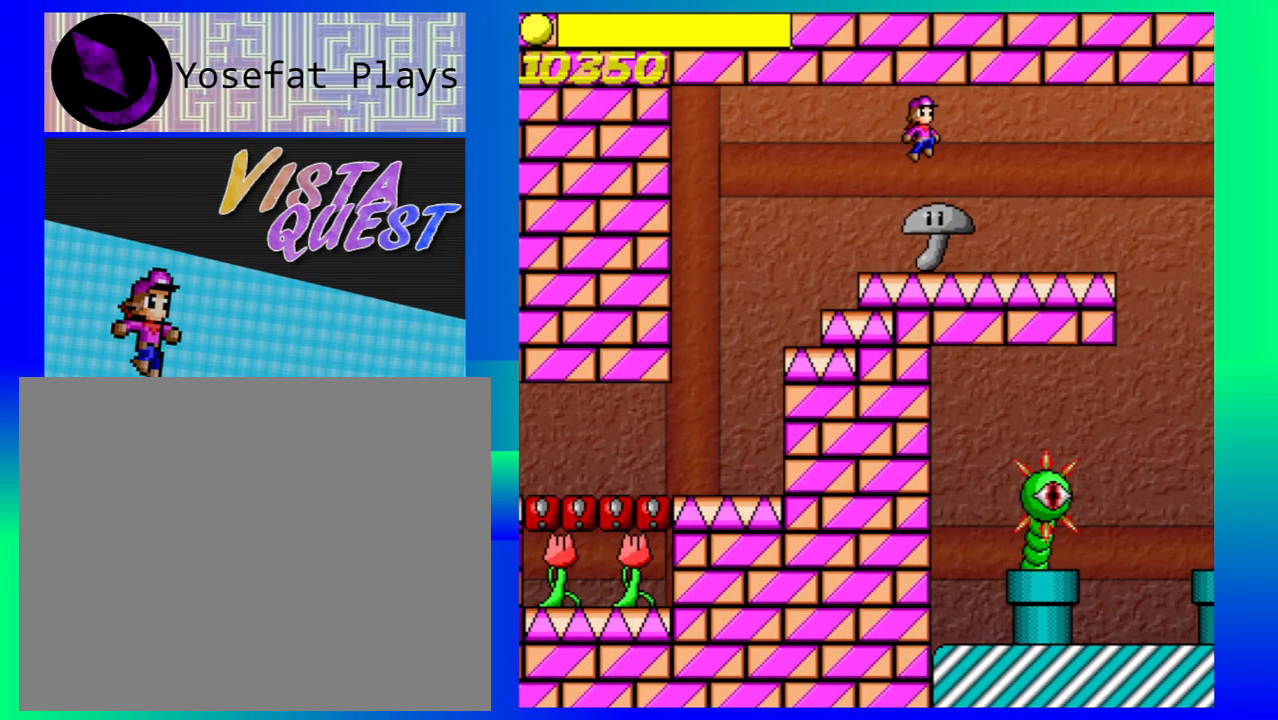
{"buttons": [], "left_stick": "center", "events": []}
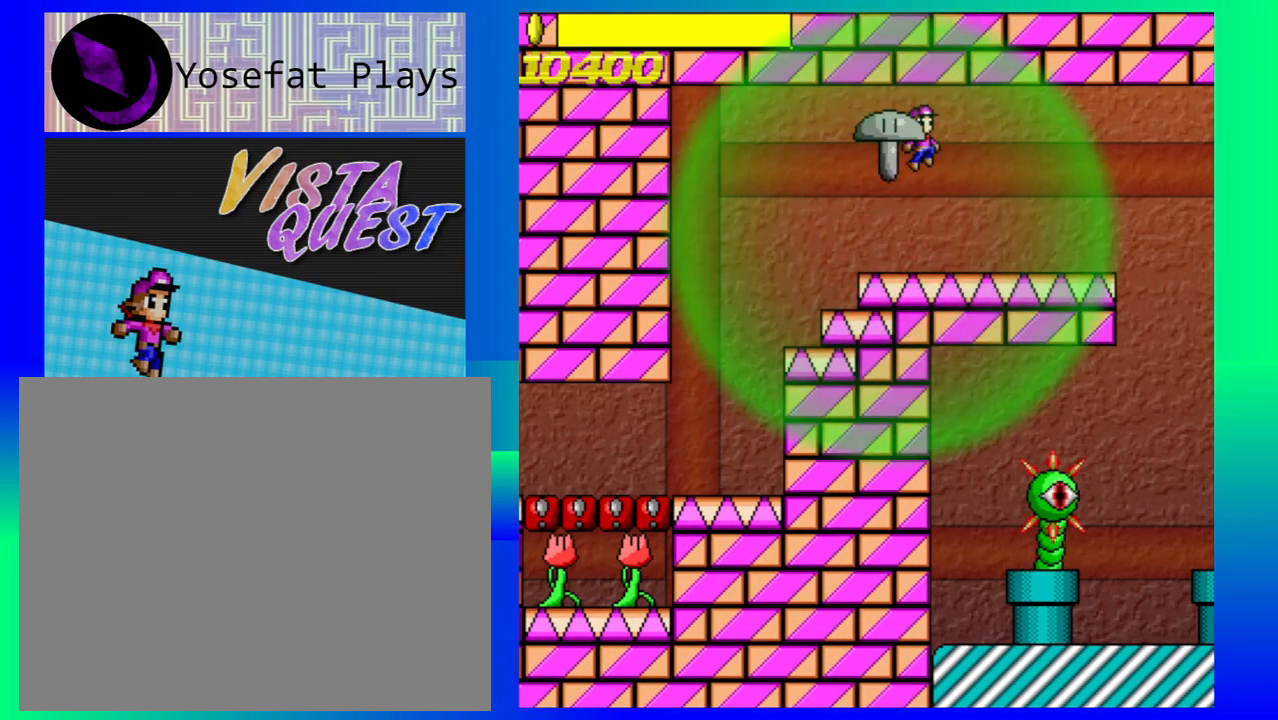
{"buttons": [], "left_stick": "right", "events": [[33, "left_stick", "right"]]}
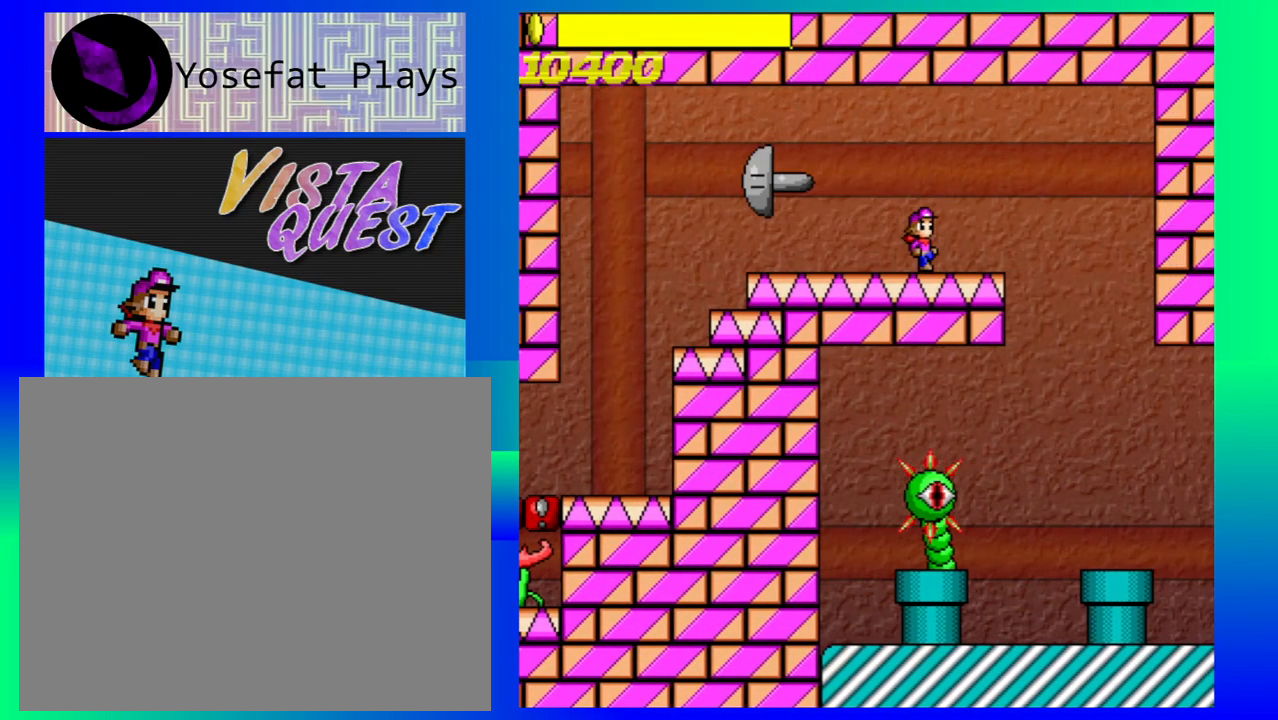
{"buttons": [], "left_stick": "right", "events": []}
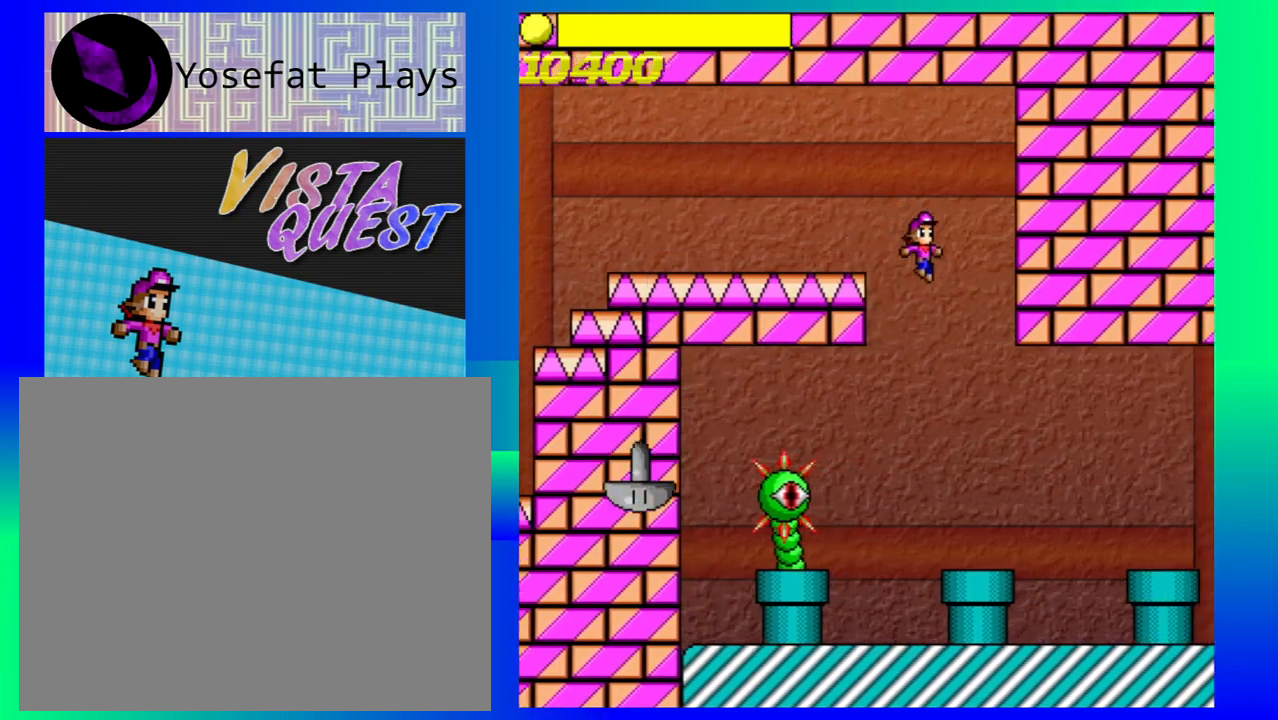
{"buttons": [], "left_stick": "left", "events": [[367, "left_stick", "center"], [483, "left_stick", "left"]]}
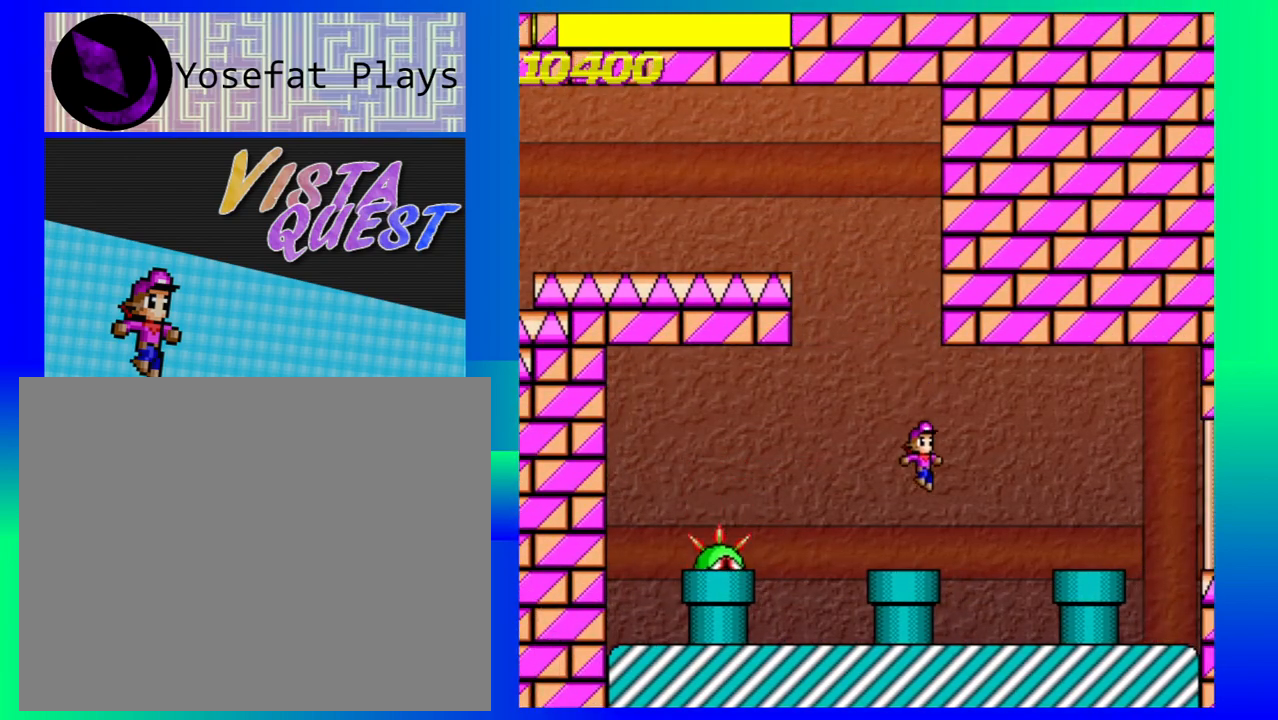
{"buttons": [], "left_stick": "center", "events": [[100, "left_stick", "center"]]}
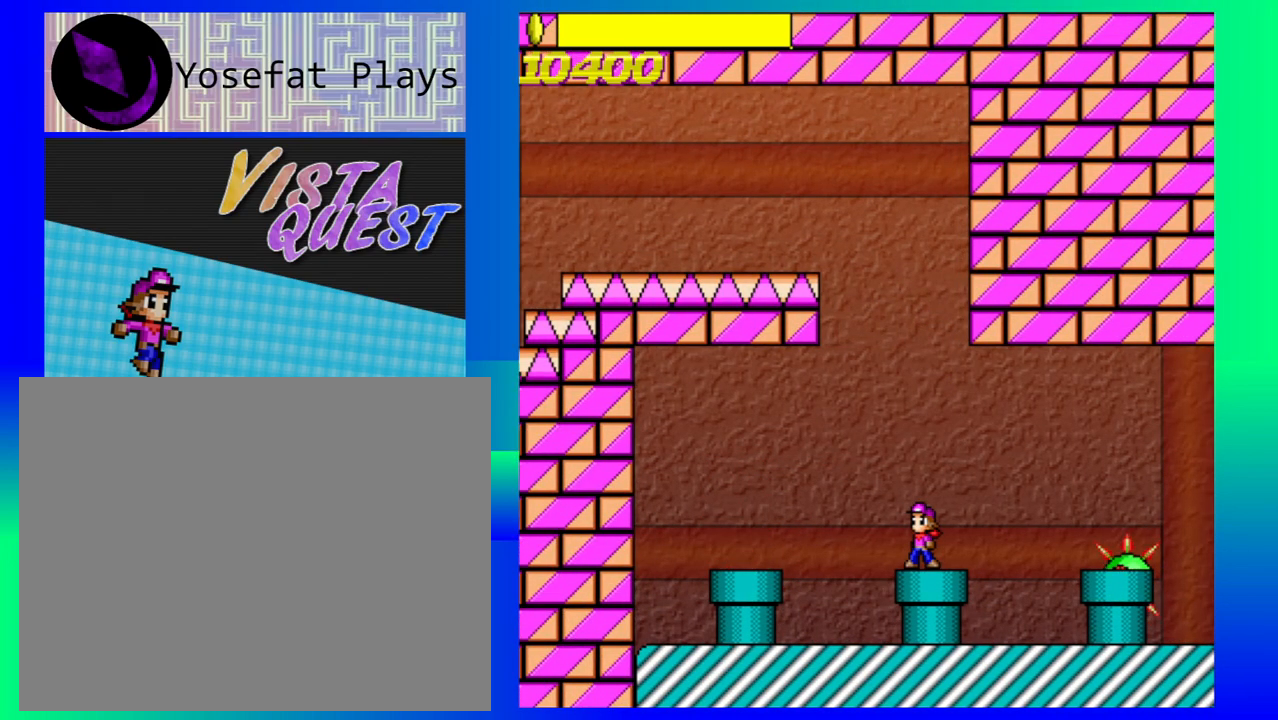
{"buttons": [], "left_stick": "center", "events": [[183, "B", "down"], [400, "B", "up"]]}
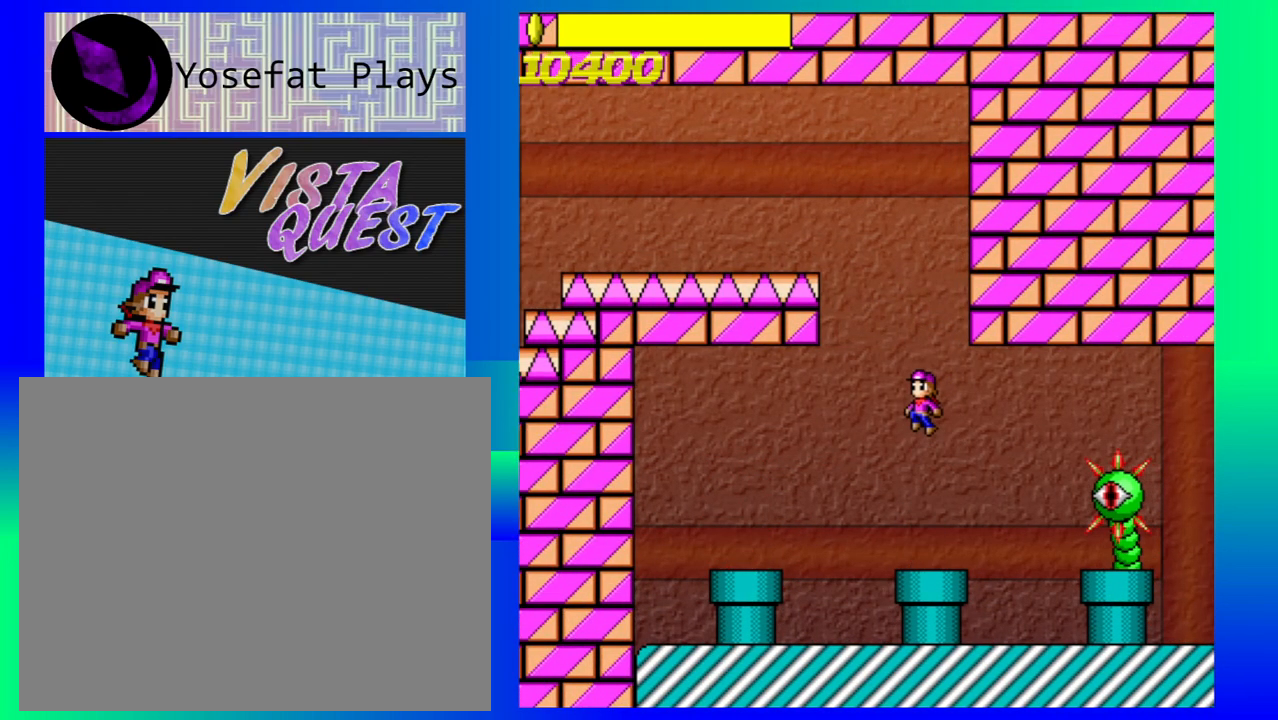
{"buttons": [], "left_stick": "center", "events": []}
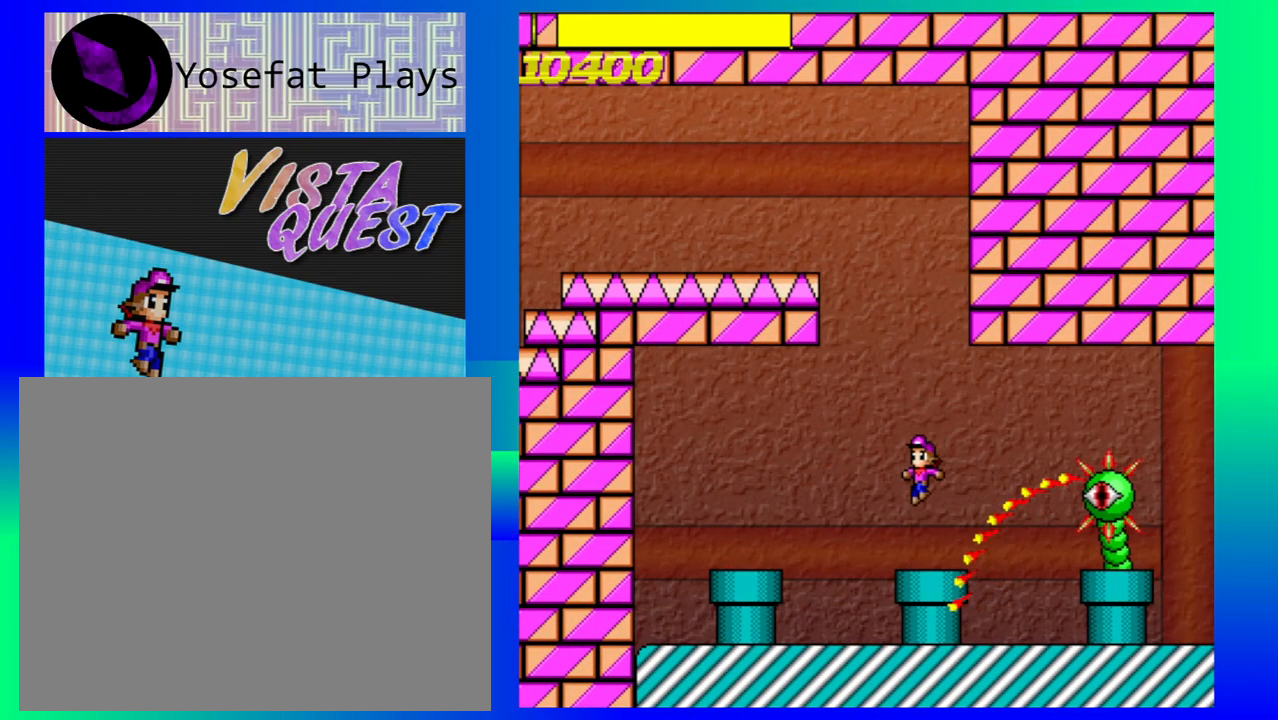
{"buttons": ["B"], "left_stick": "left", "events": [[83, "left_stick", "left"], [150, "B", "down"]]}
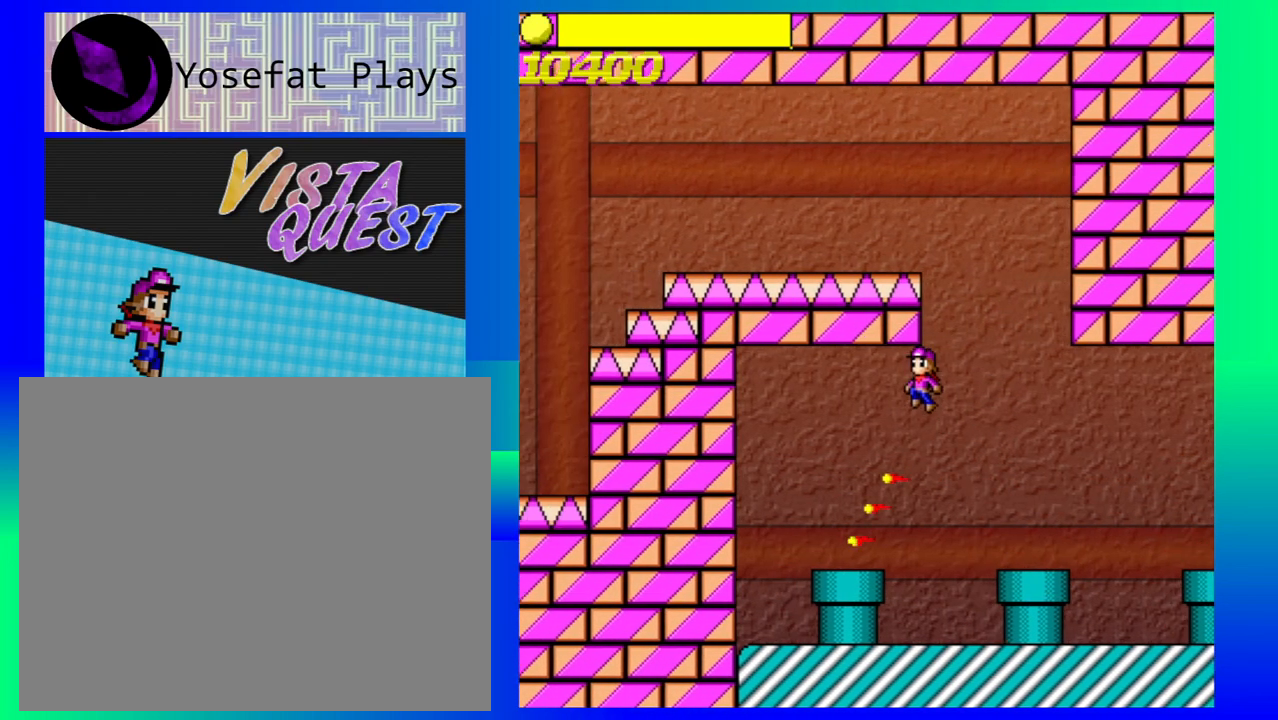
{"buttons": [], "left_stick": "right", "events": [[150, "left_stick", "center"], [233, "B", "up"], [233, "left_stick", "right"]]}
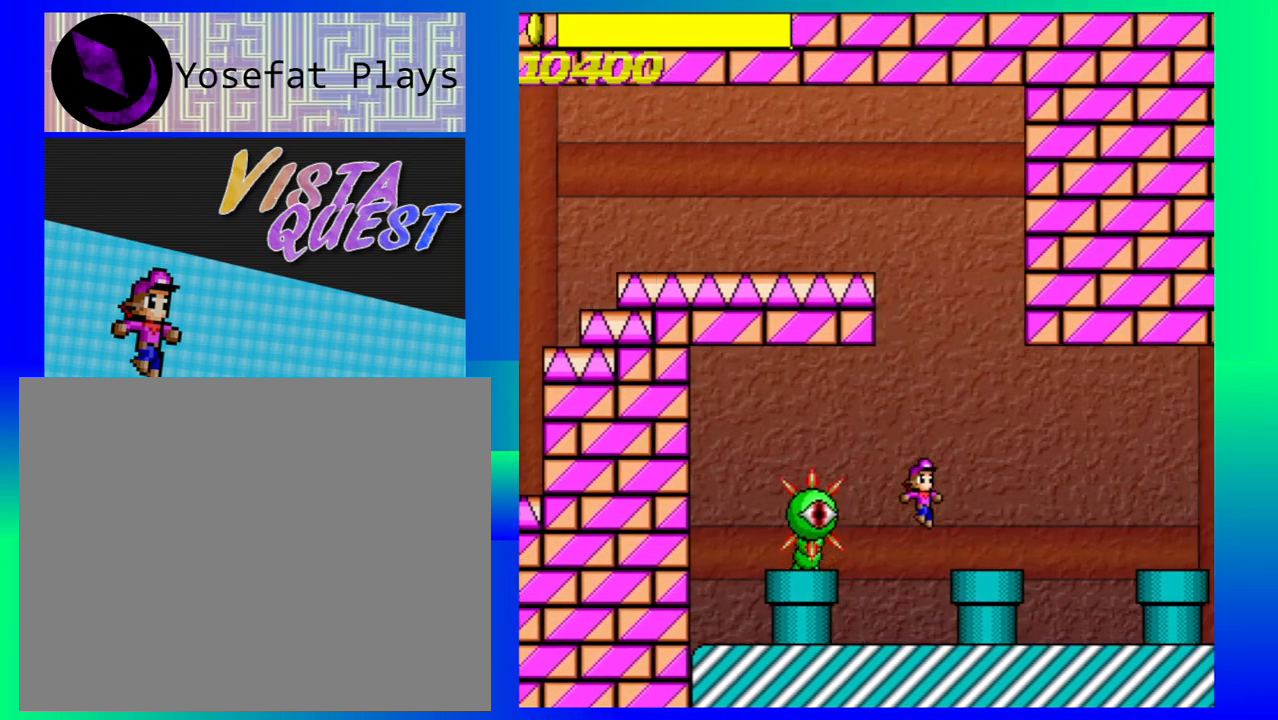
{"buttons": ["B"], "left_stick": "center", "events": [[150, "left_stick", "center"], [333, "B", "down"]]}